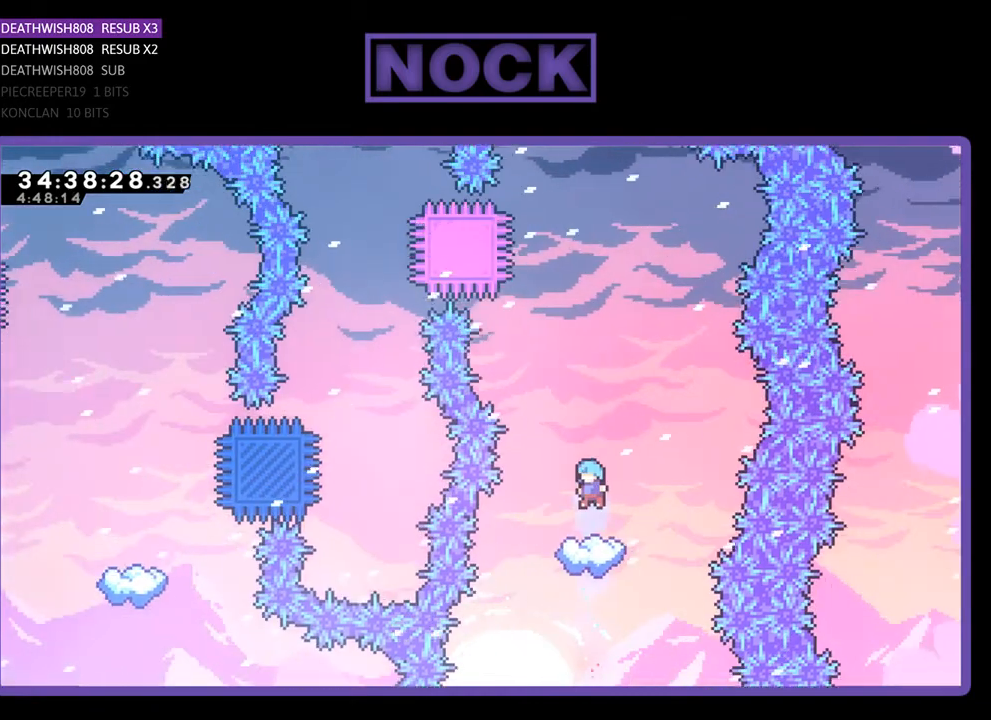
Gameplay with a controller (PlayStation layout); each line is a JSON object with the inputs held at the frame after it. "events" lists button and stick changes between this image and that frame as [ms after this image, input, new state], when the widget could be followed in between. Not read: left_stick right_stick.
{"buttons": ["R2"], "events": []}
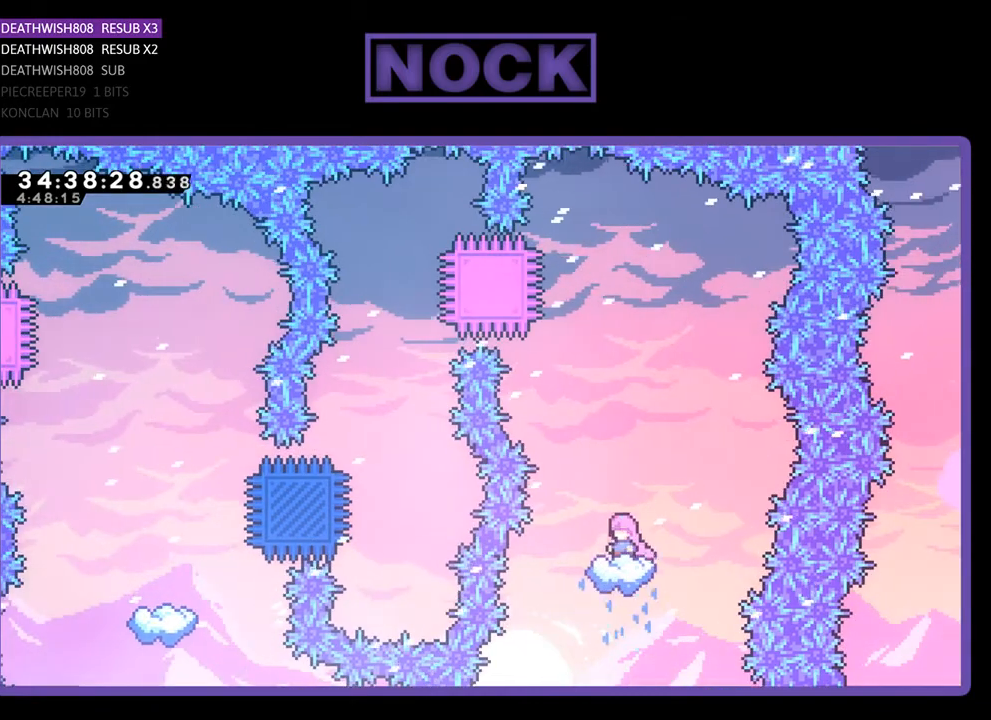
{"buttons": ["R2"], "events": [[100, "DPAD_LEFT", "down"], [133, "DPAD_LEFT", "up"]]}
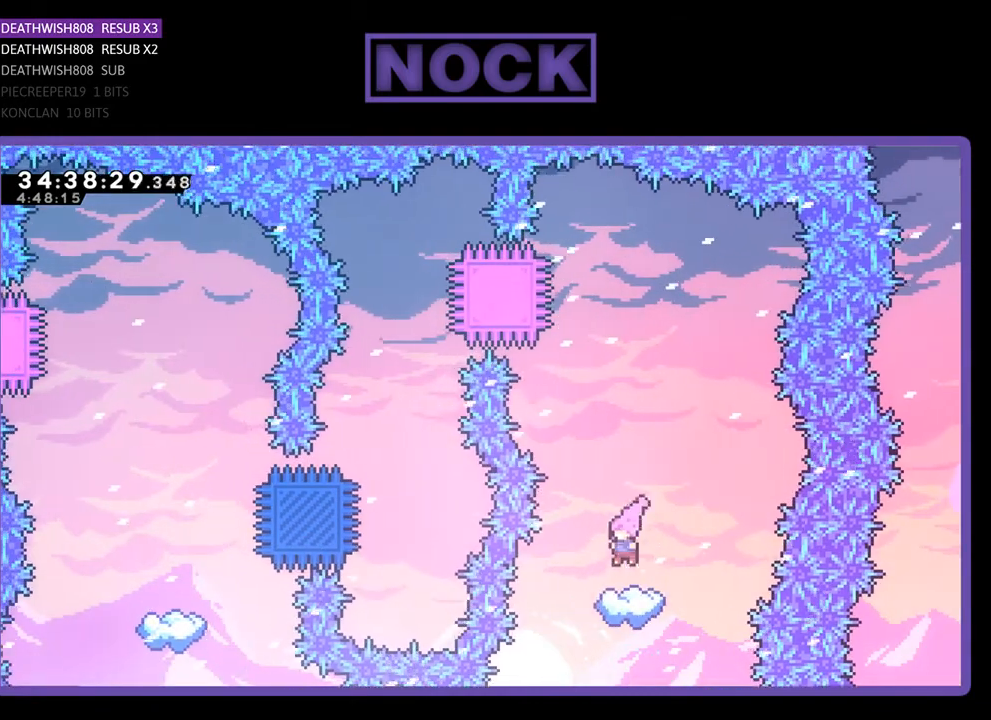
{"buttons": ["CROSS", "R2", "DPAD_UP"], "events": [[433, "DPAD_UP", "down"], [467, "CROSS", "down"]]}
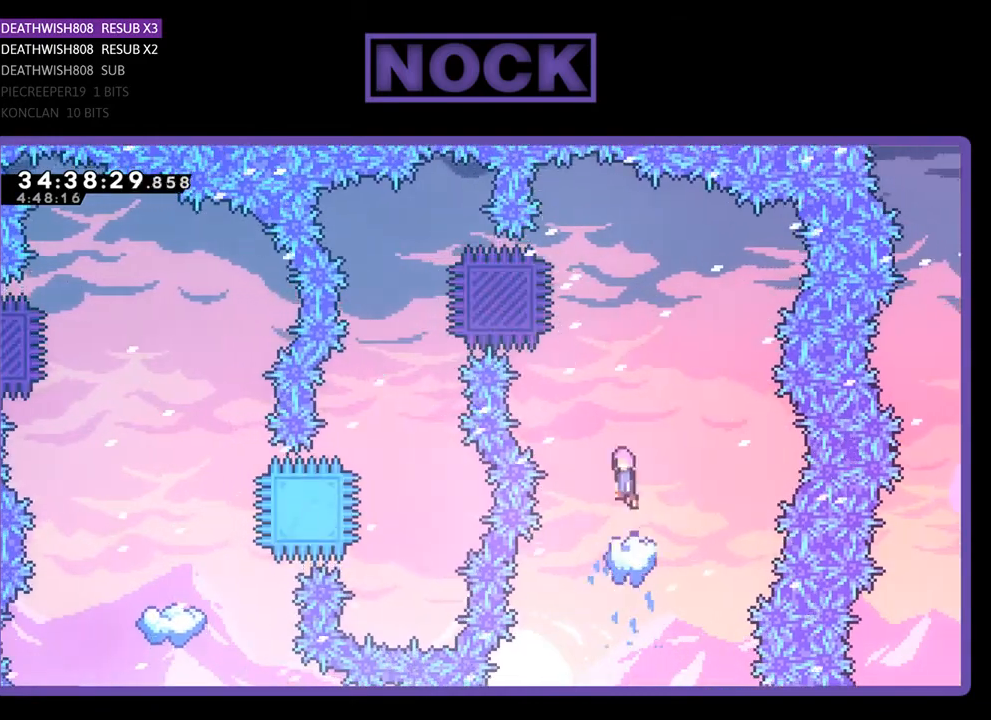
{"buttons": ["CIRCLE", "R2", "DPAD_LEFT"], "events": [[300, "DPAD_LEFT", "down"], [367, "CROSS", "up"], [400, "DPAD_LEFT", "up"], [400, "DPAD_UP", "up"], [433, "CIRCLE", "down"], [433, "DPAD_LEFT", "down"]]}
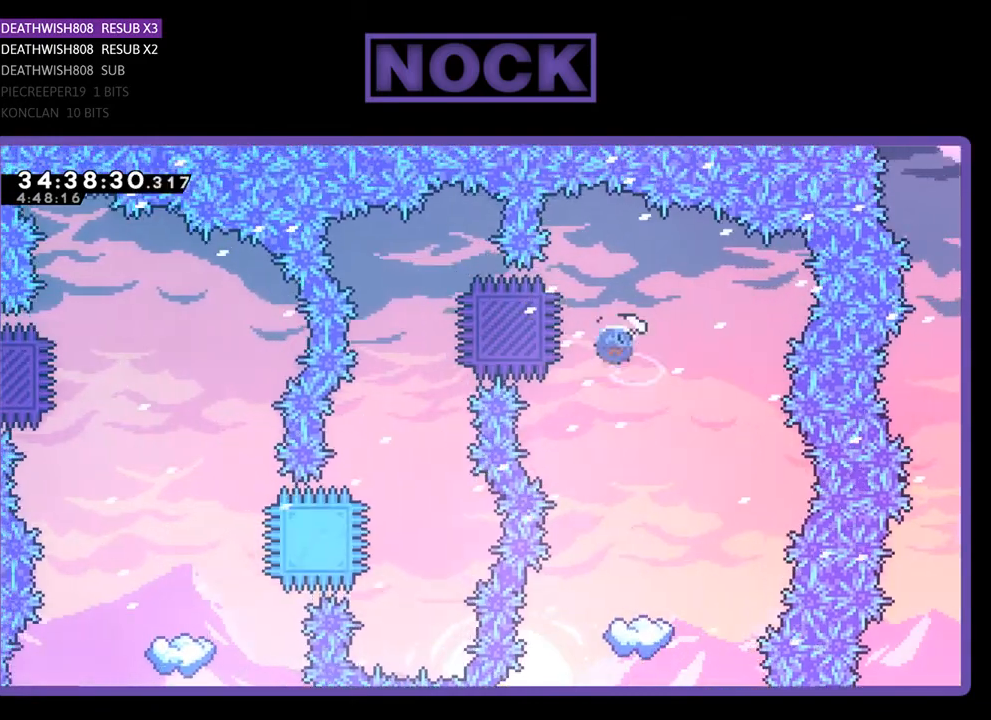
{"buttons": ["R2"], "events": [[233, "CIRCLE", "up"], [300, "DPAD_LEFT", "up"]]}
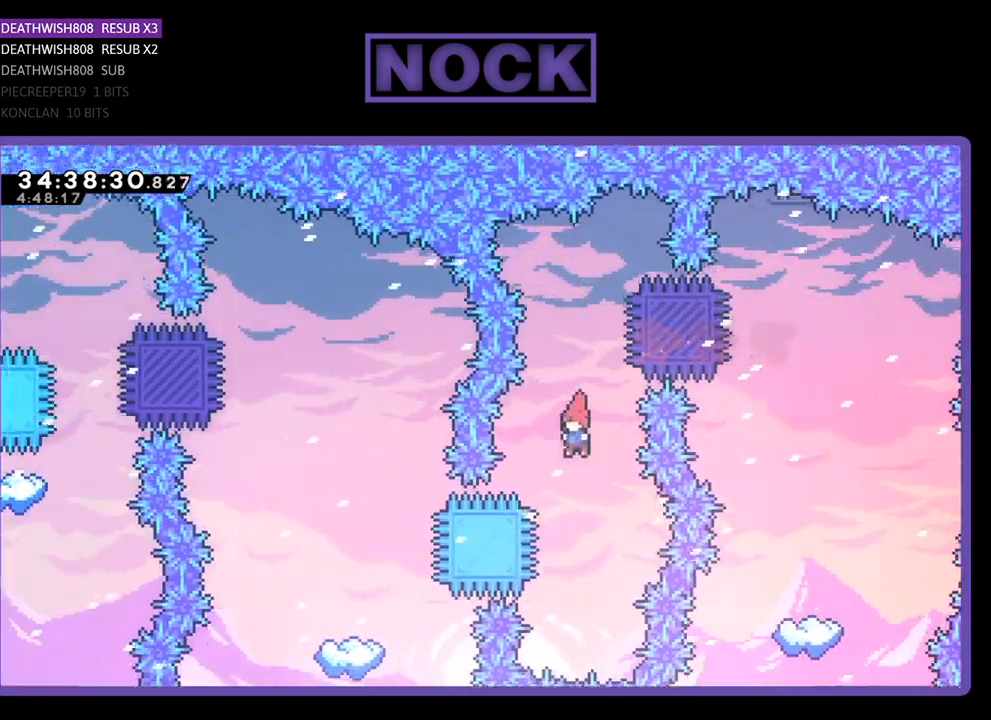
{"buttons": ["CIRCLE", "R2", "DPAD_LEFT"], "events": [[233, "CIRCLE", "down"], [233, "DPAD_LEFT", "down"]]}
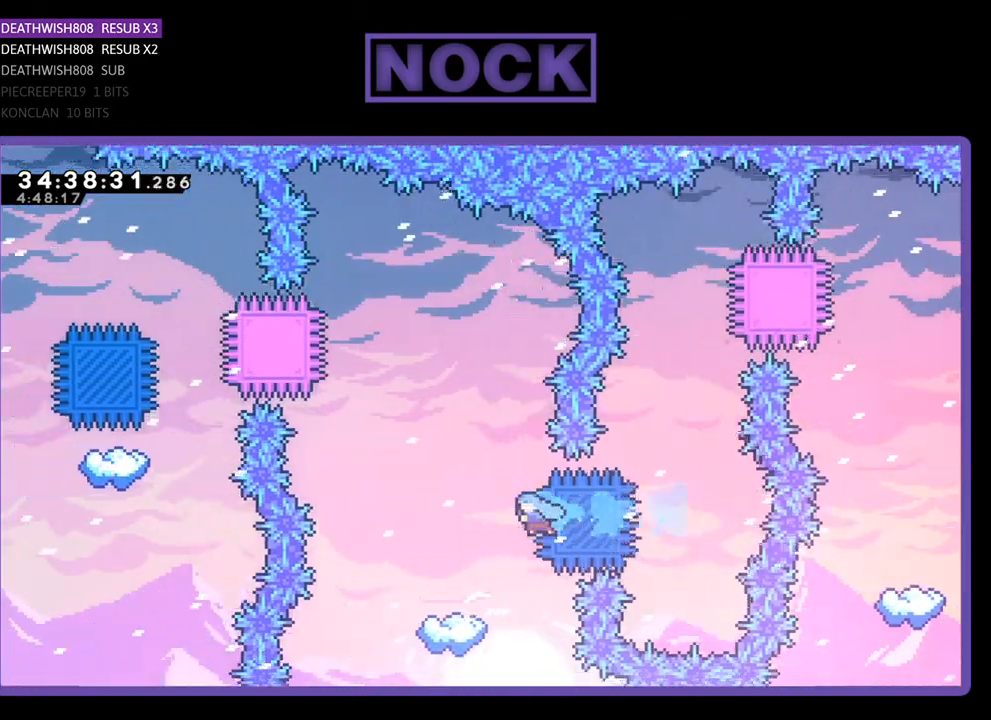
{"buttons": ["R2"], "events": [[67, "CIRCLE", "up"], [267, "DPAD_LEFT", "up"]]}
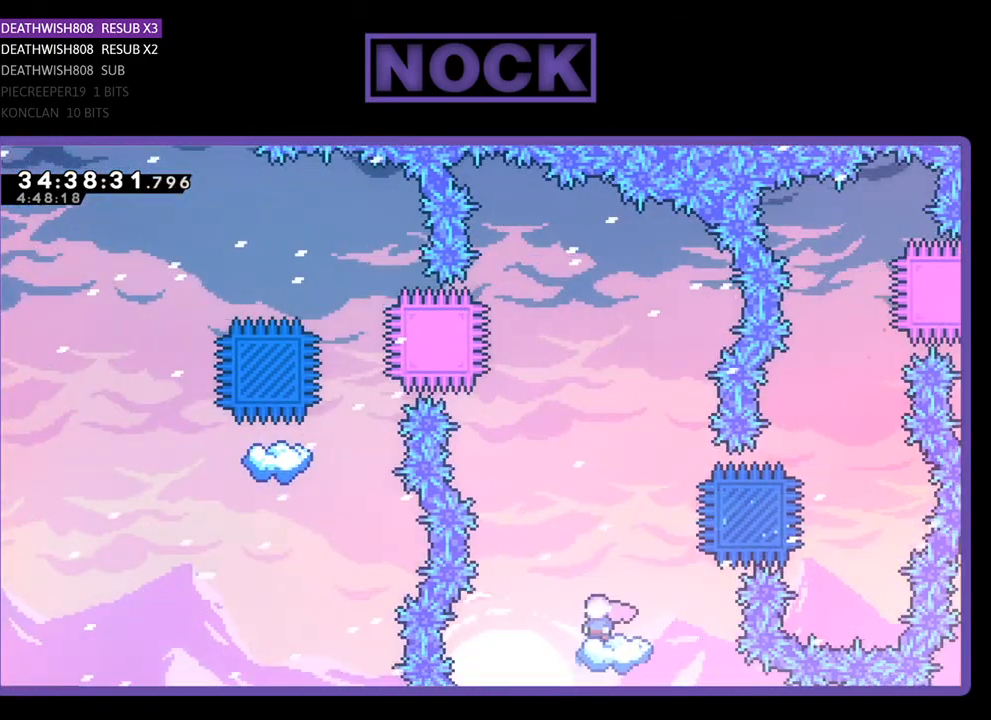
{"buttons": ["CROSS", "R2", "DPAD_LEFT"], "events": [[233, "CROSS", "down"], [400, "DPAD_LEFT", "down"]]}
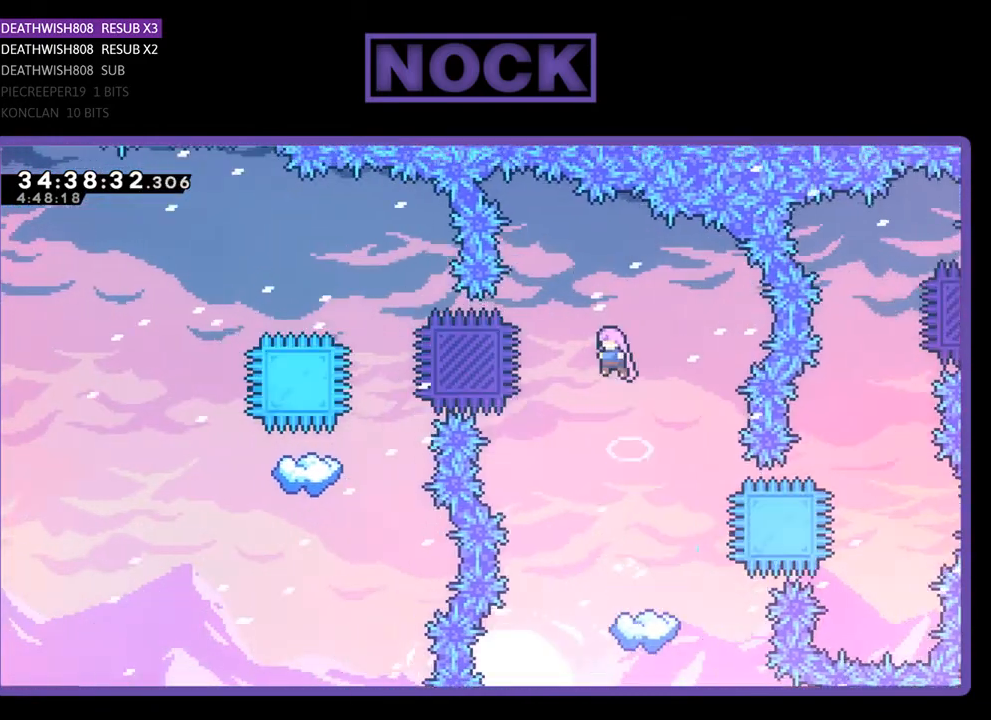
{"buttons": ["CIRCLE", "R2", "DPAD_UP", "DPAD_LEFT"], "events": [[67, "CROSS", "up"], [67, "DPAD_UP", "down"], [400, "CIRCLE", "down"]]}
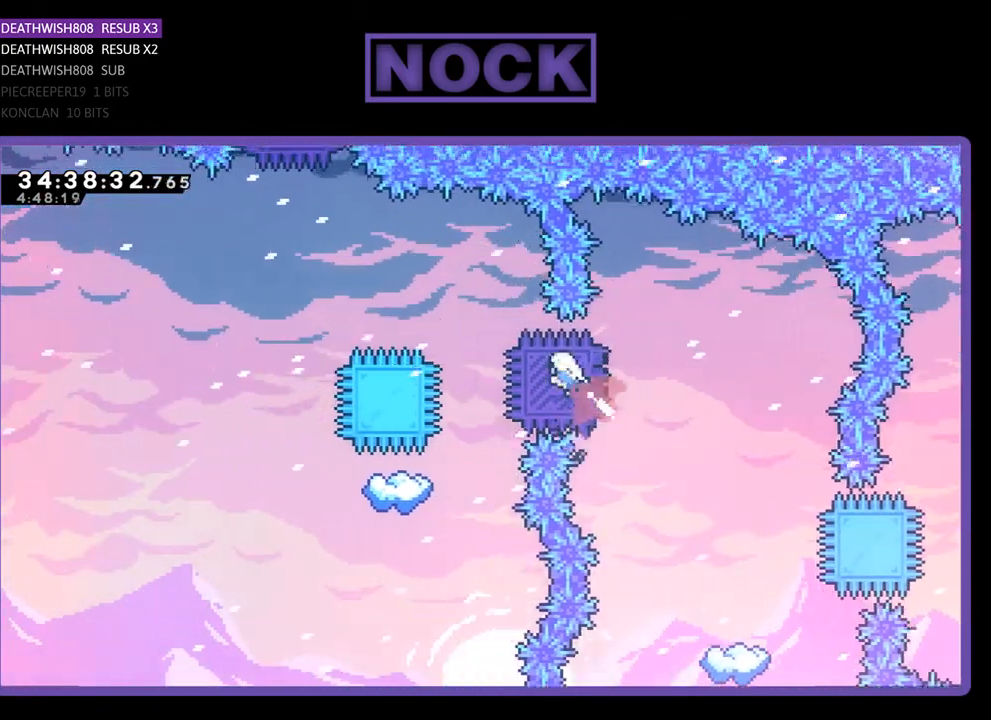
{"buttons": ["CIRCLE", "R2", "DPAD_UP", "DPAD_LEFT"], "events": [[267, "DPAD_LEFT", "up"], [333, "CIRCLE", "up"], [467, "DPAD_LEFT", "down"], [500, "CIRCLE", "down"]]}
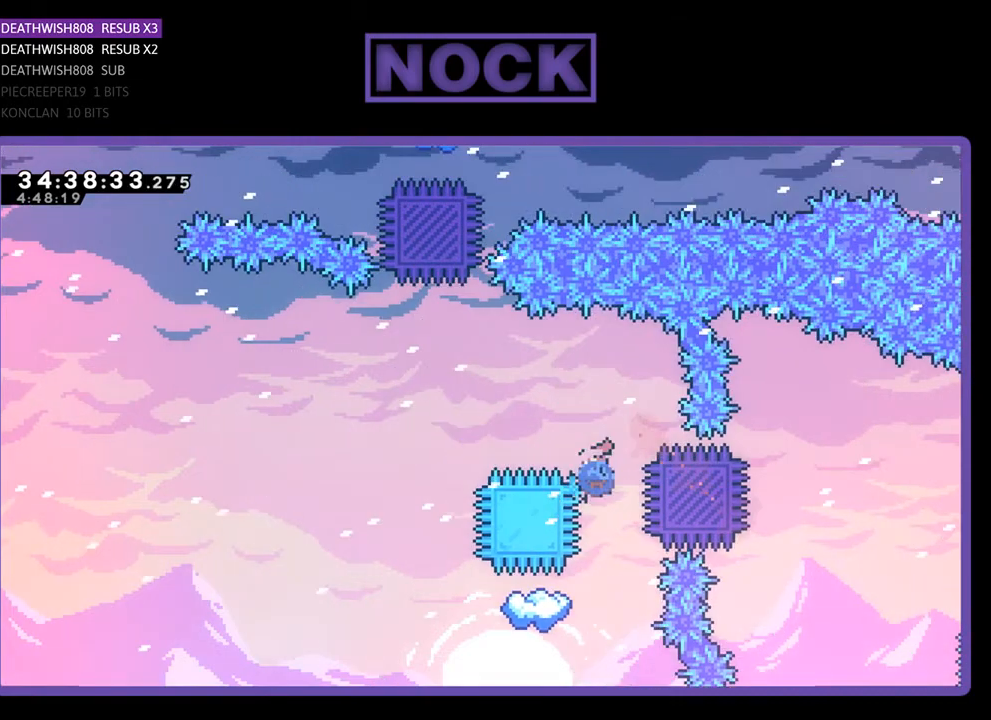
{"buttons": ["R2"], "events": [[67, "DPAD_LEFT", "up"], [133, "DPAD_UP", "up"], [167, "CIRCLE", "up"], [300, "DPAD_LEFT", "down"], [467, "DPAD_LEFT", "up"]]}
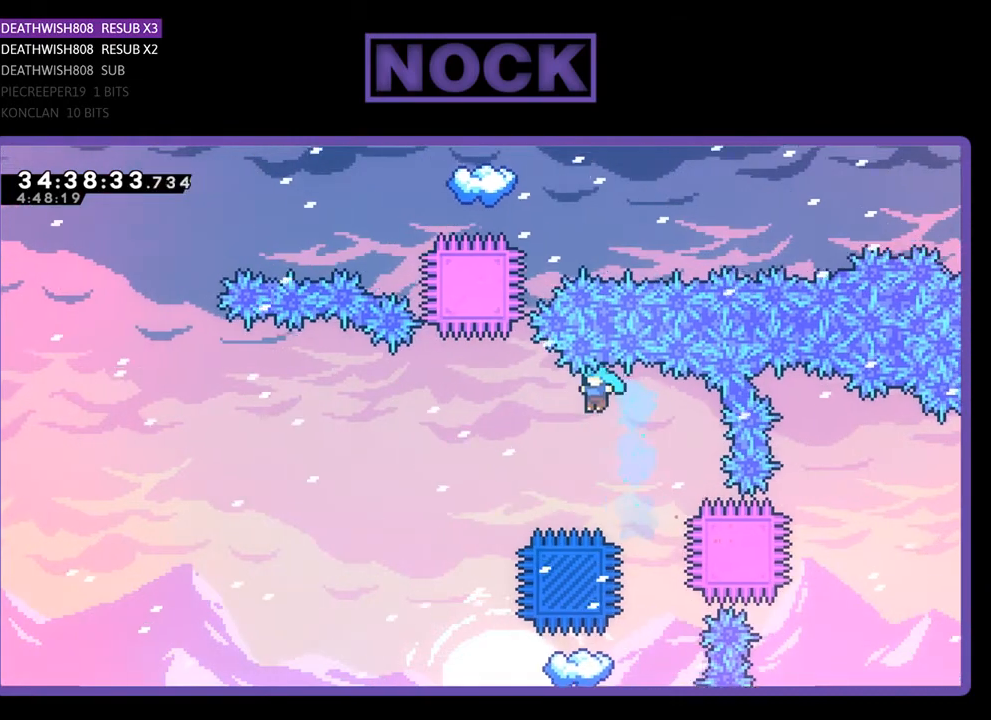
{"buttons": ["R2"], "events": []}
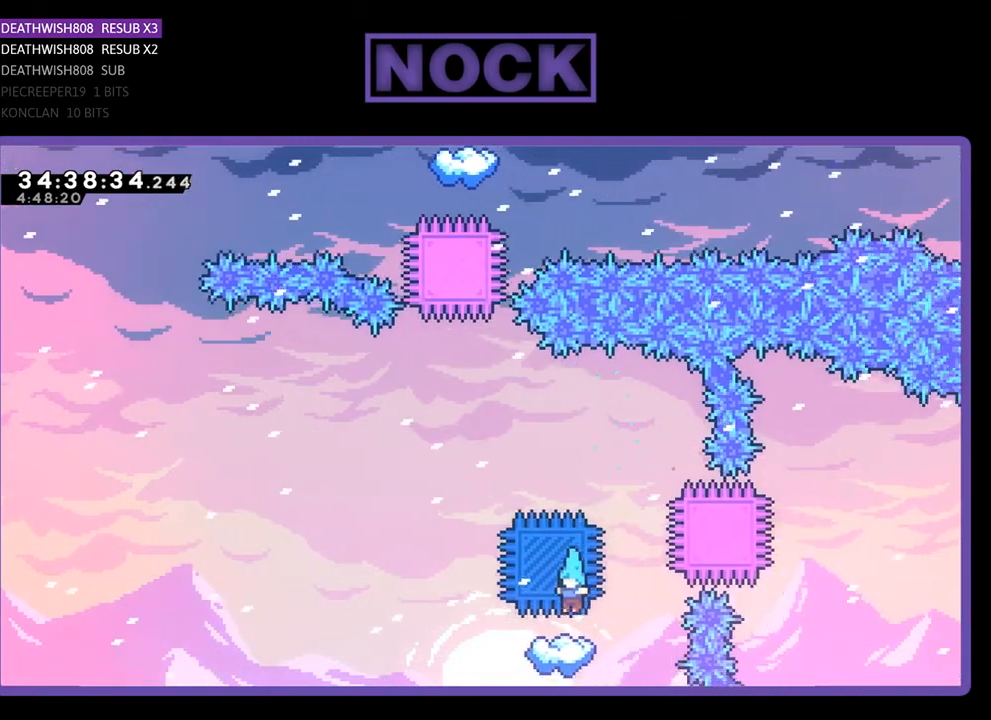
{"buttons": ["CROSS", "R2", "DPAD_UP", "DPAD_LEFT"], "events": [[367, "CROSS", "down"], [400, "DPAD_LEFT", "down"], [433, "DPAD_UP", "down"]]}
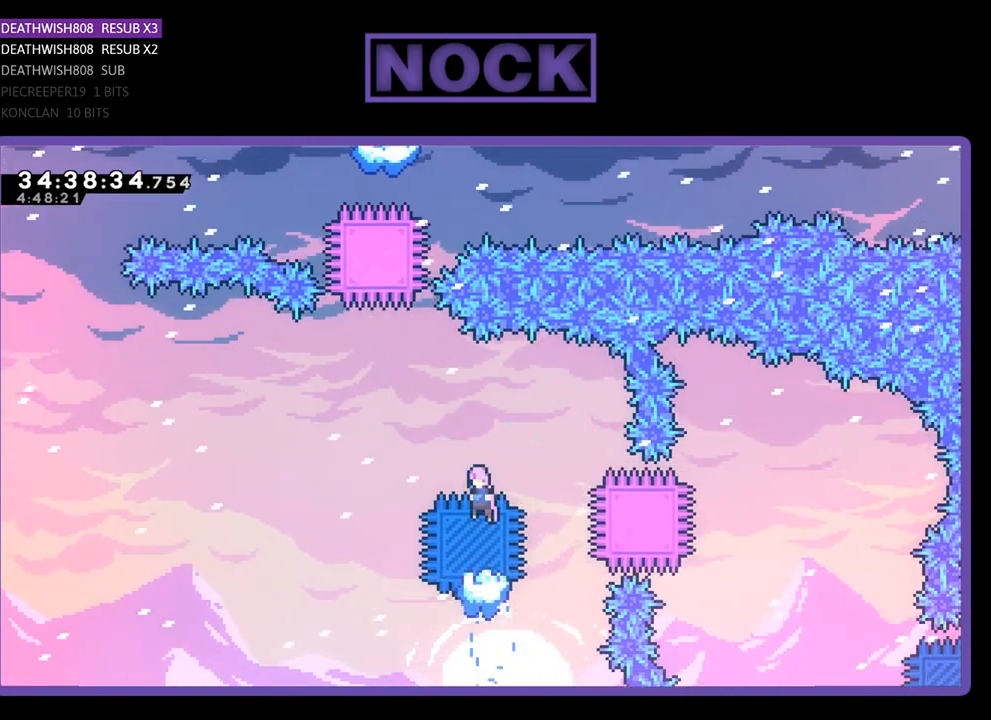
{"buttons": ["CIRCLE", "R2", "DPAD_UP"], "events": [[300, "DPAD_LEFT", "up"], [333, "CROSS", "up"], [433, "CIRCLE", "down"]]}
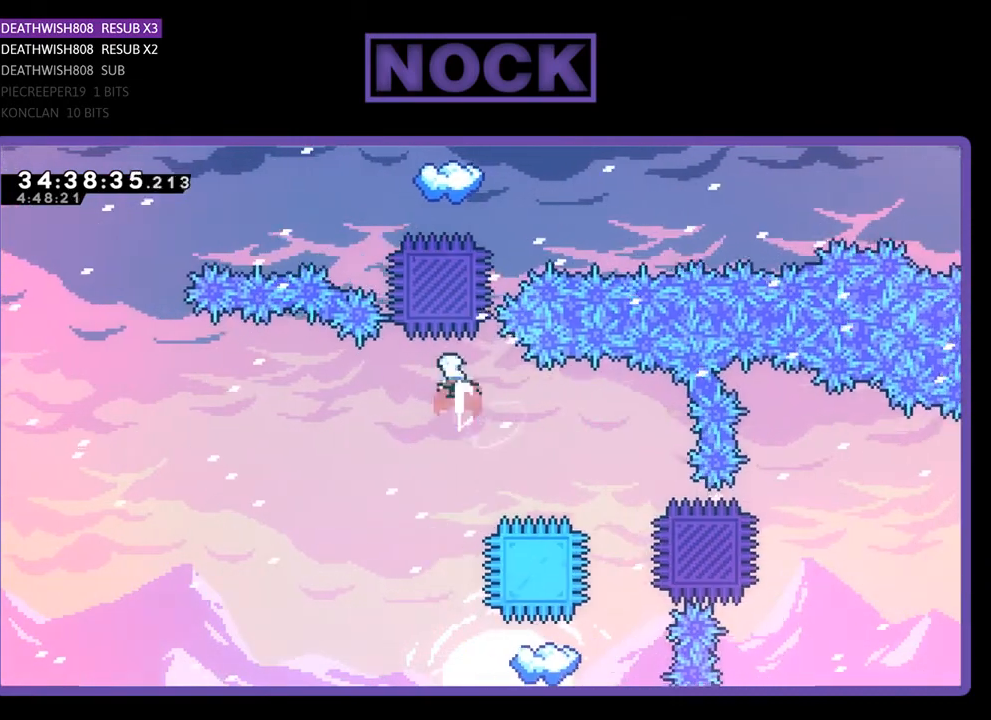
{"buttons": ["CIRCLE", "R2"], "events": [[167, "CIRCLE", "up"], [267, "CIRCLE", "down"], [467, "DPAD_UP", "up"]]}
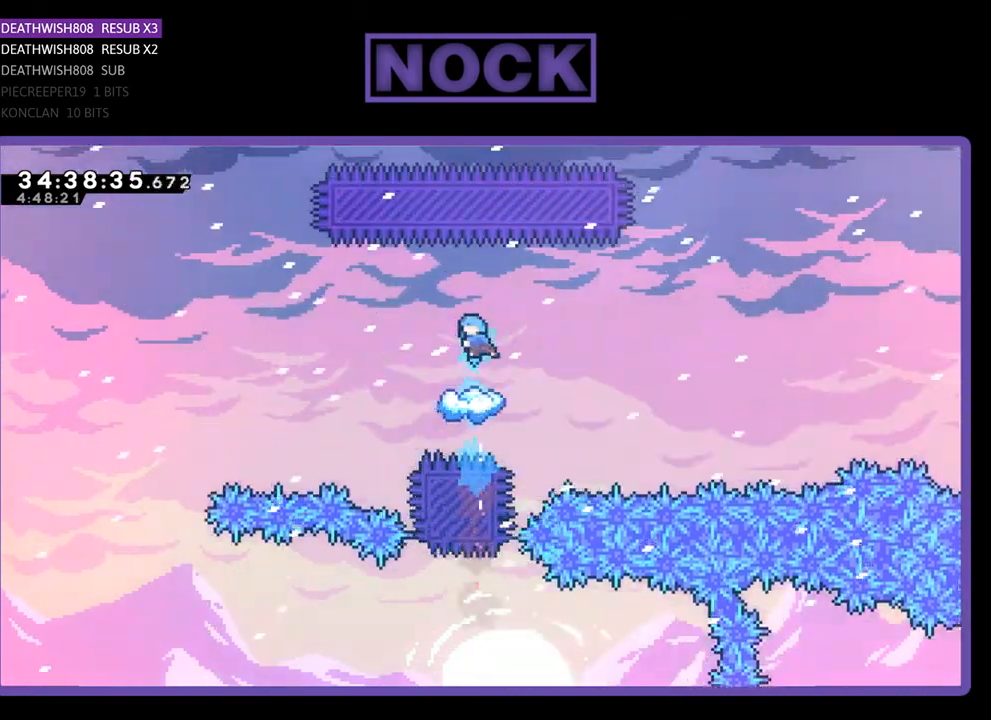
{"buttons": ["R2"], "events": [[33, "CIRCLE", "up"]]}
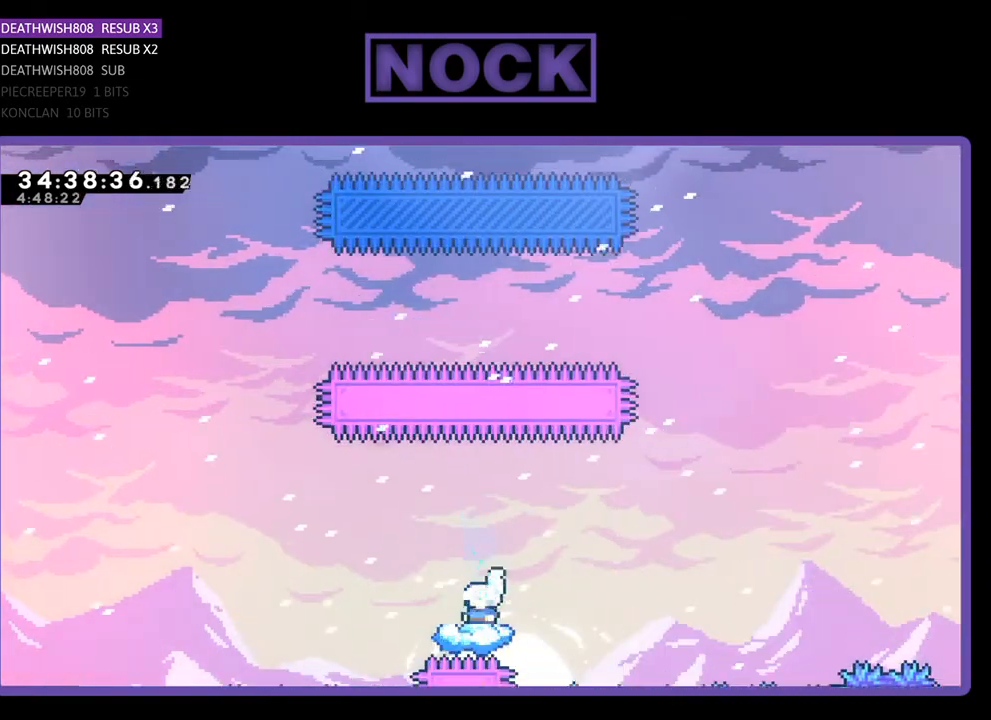
{"buttons": ["R2"], "events": []}
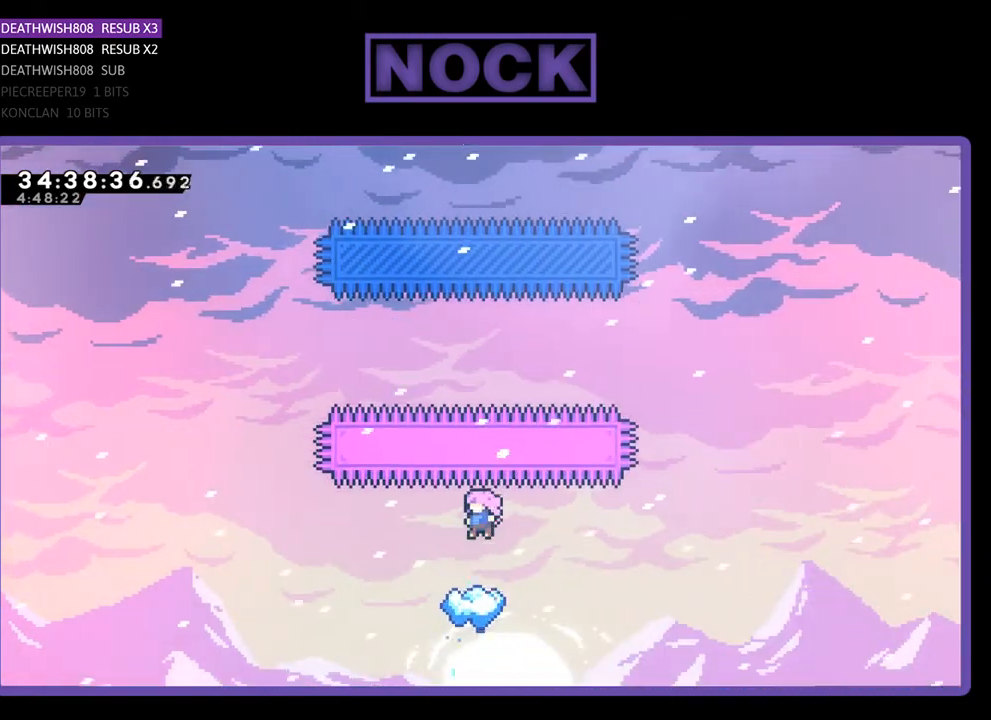
{"buttons": ["R2"], "events": []}
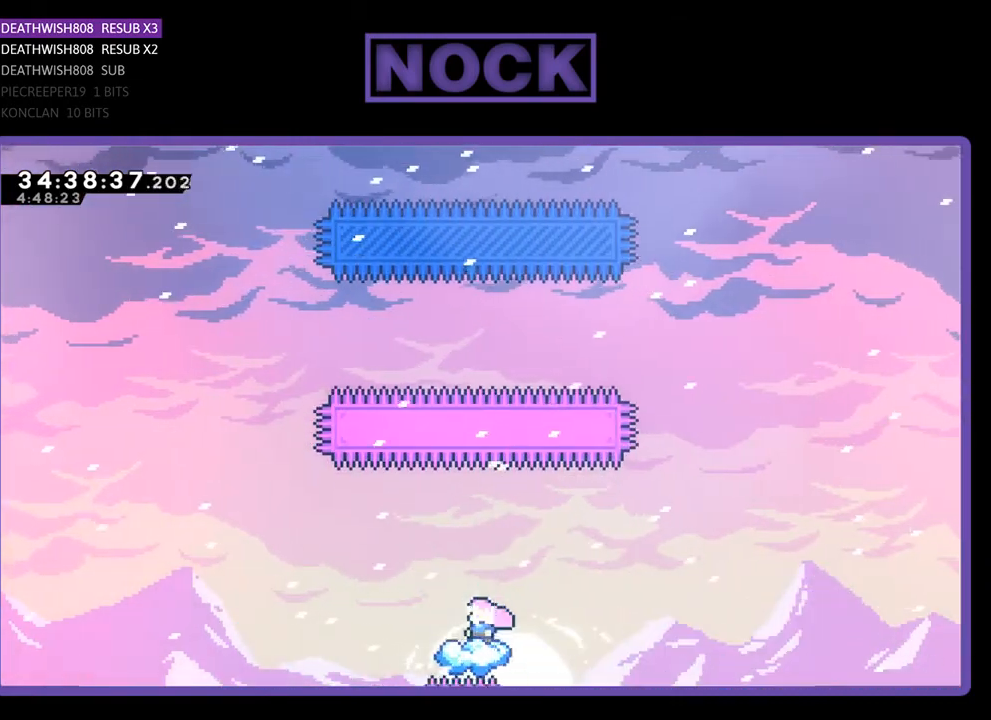
{"buttons": ["R2"], "events": []}
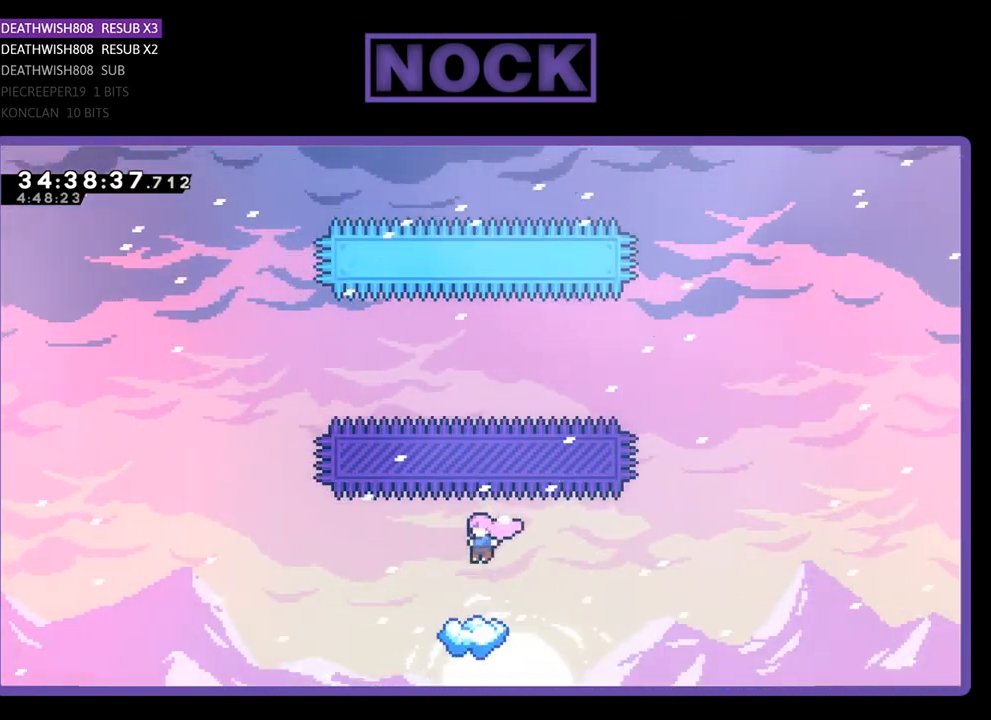
{"buttons": ["CROSS", "R2", "DPAD_UP"], "events": [[467, "DPAD_UP", "down"], [500, "CROSS", "down"]]}
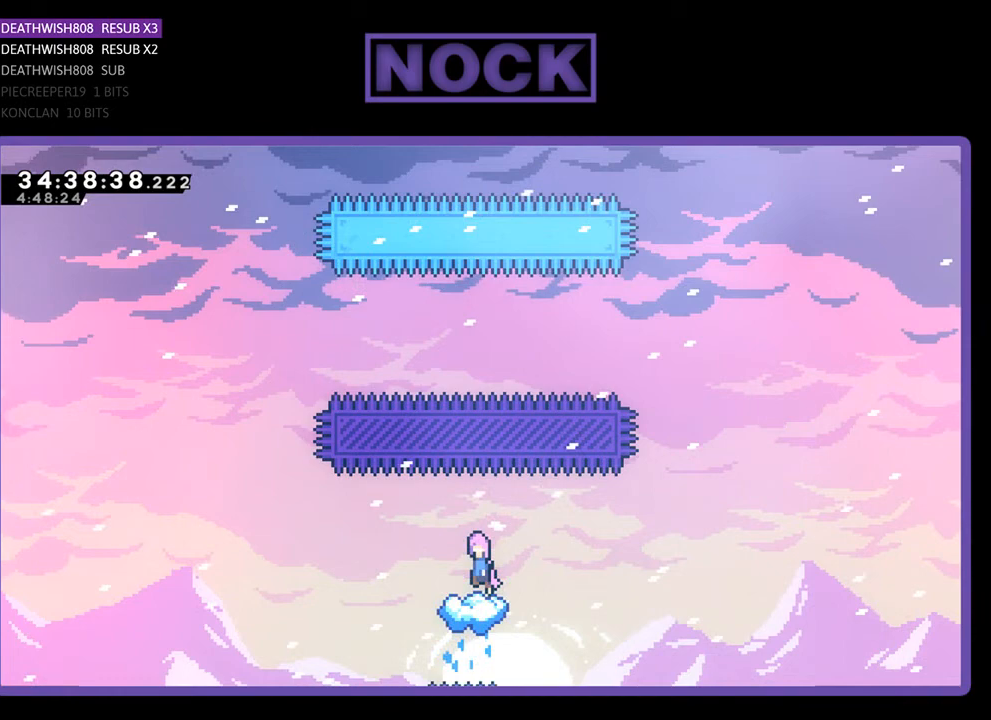
{"buttons": ["CIRCLE", "R2", "DPAD_UP"], "events": [[367, "CROSS", "up"], [433, "CIRCLE", "down"]]}
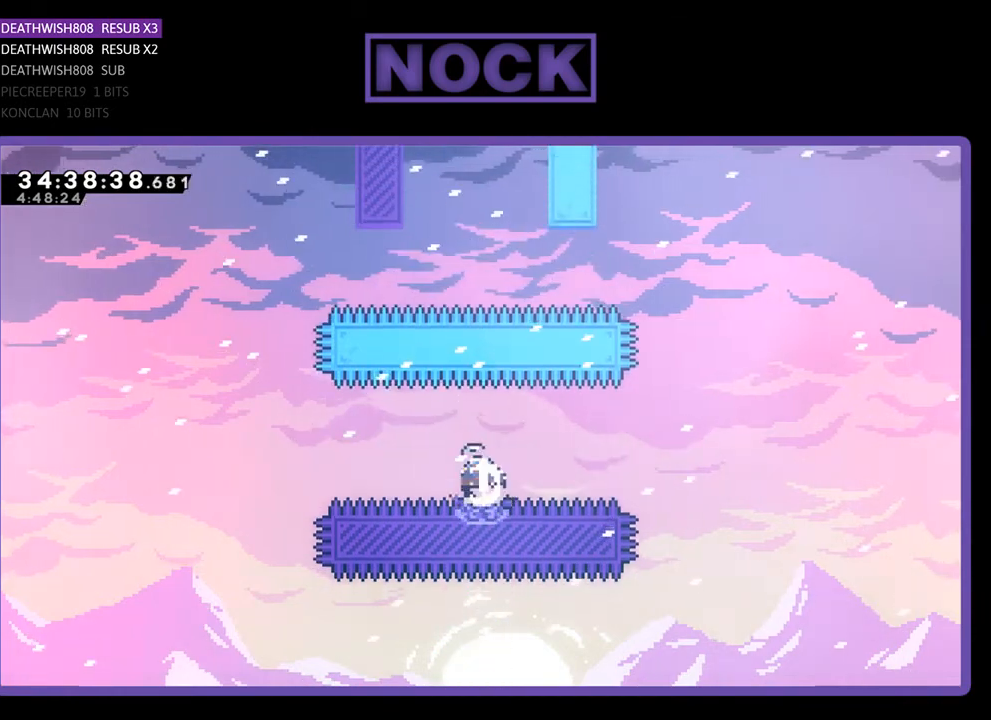
{"buttons": ["CIRCLE", "R2", "DPAD_UP"], "events": [[200, "CIRCLE", "up"], [300, "CIRCLE", "down"]]}
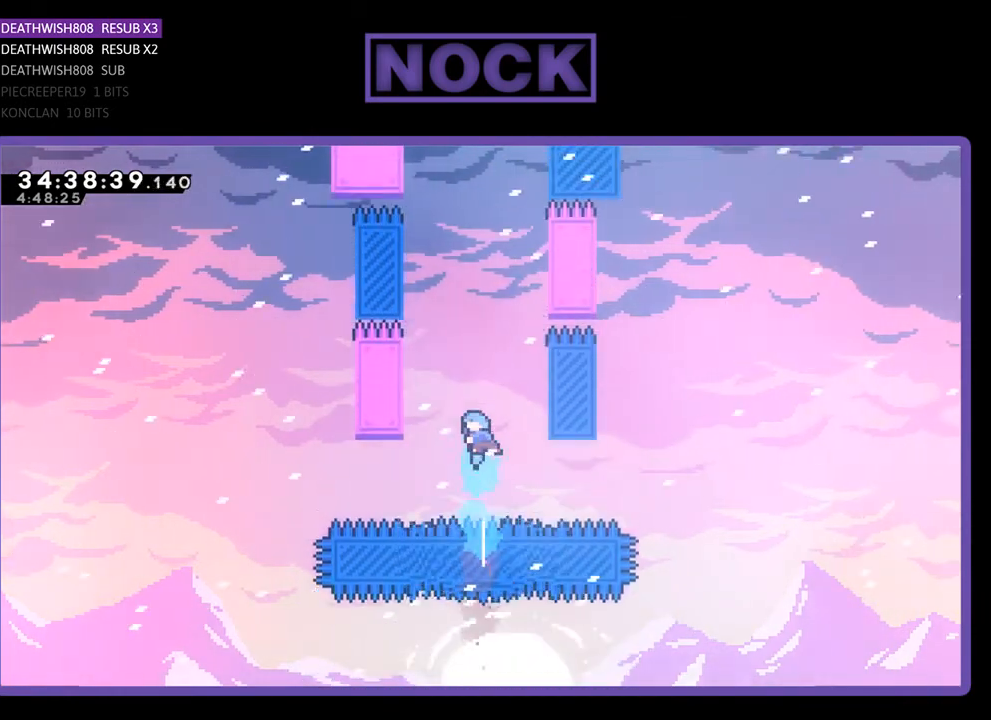
{"buttons": ["R2", "DPAD_UP"], "events": [[67, "DPAD_LEFT", "down"], [200, "CIRCLE", "up"], [500, "DPAD_LEFT", "up"]]}
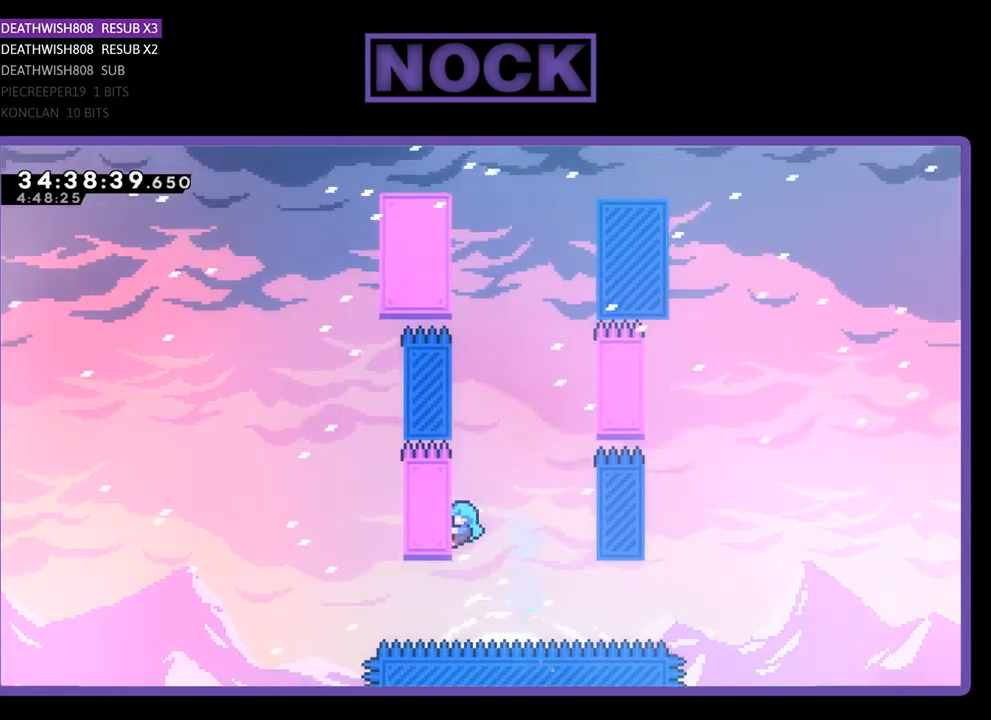
{"buttons": ["CROSS", "DPAD_UP", "DPAD_RIGHT"], "events": [[300, "DPAD_RIGHT", "down"], [333, "CROSS", "down"], [400, "R2", "up"]]}
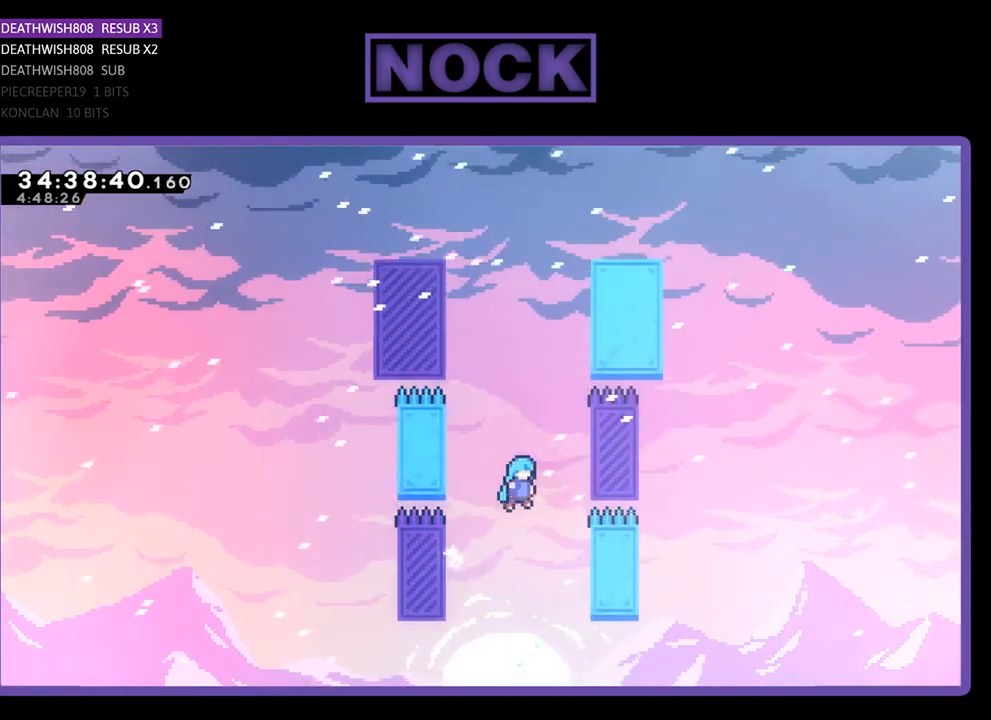
{"buttons": ["R2"], "events": [[200, "CROSS", "up"], [233, "DPAD_RIGHT", "up"], [233, "DPAD_UP", "up"], [233, "R2", "down"]]}
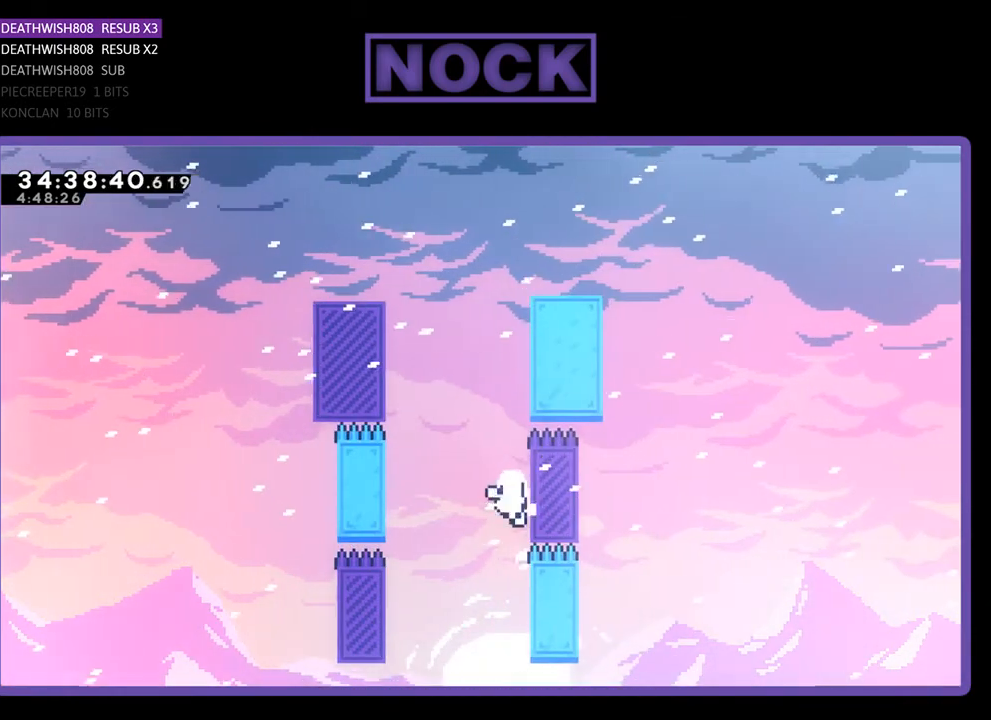
{"buttons": [], "events": [[467, "R2", "up"]]}
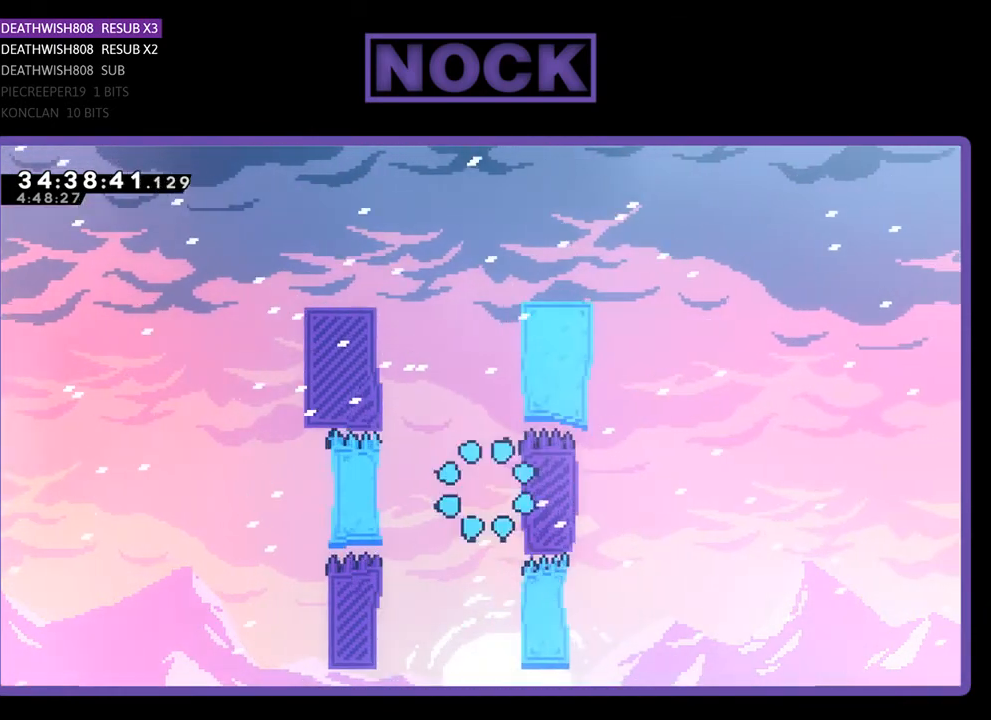
{"buttons": [], "events": []}
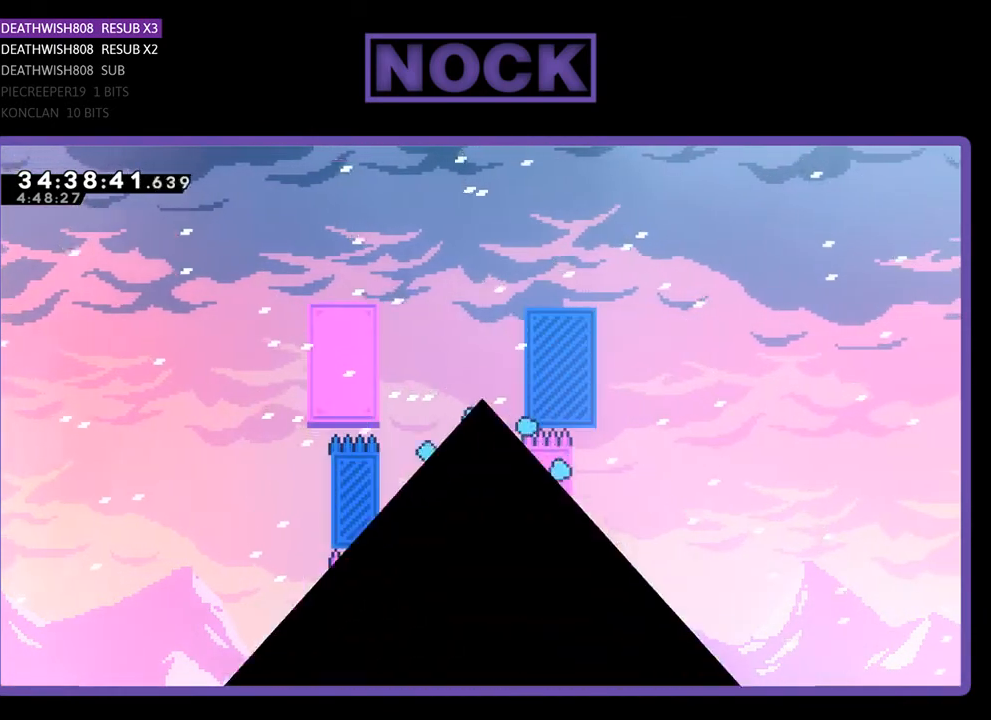
{"buttons": [], "events": []}
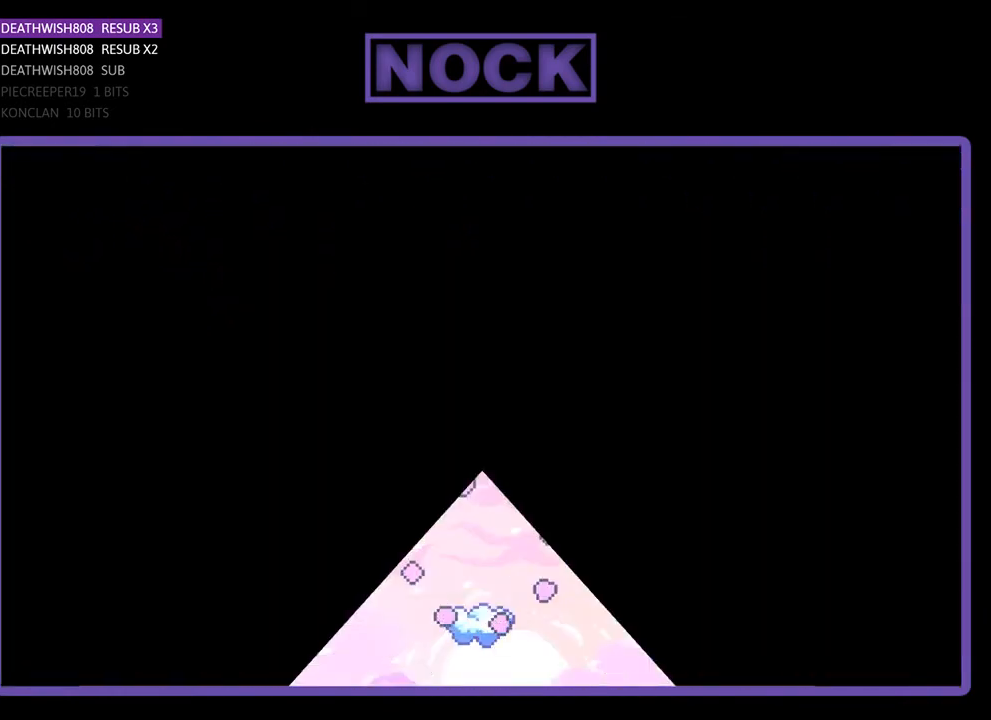
{"buttons": ["R2"], "events": [[33, "R2", "down"]]}
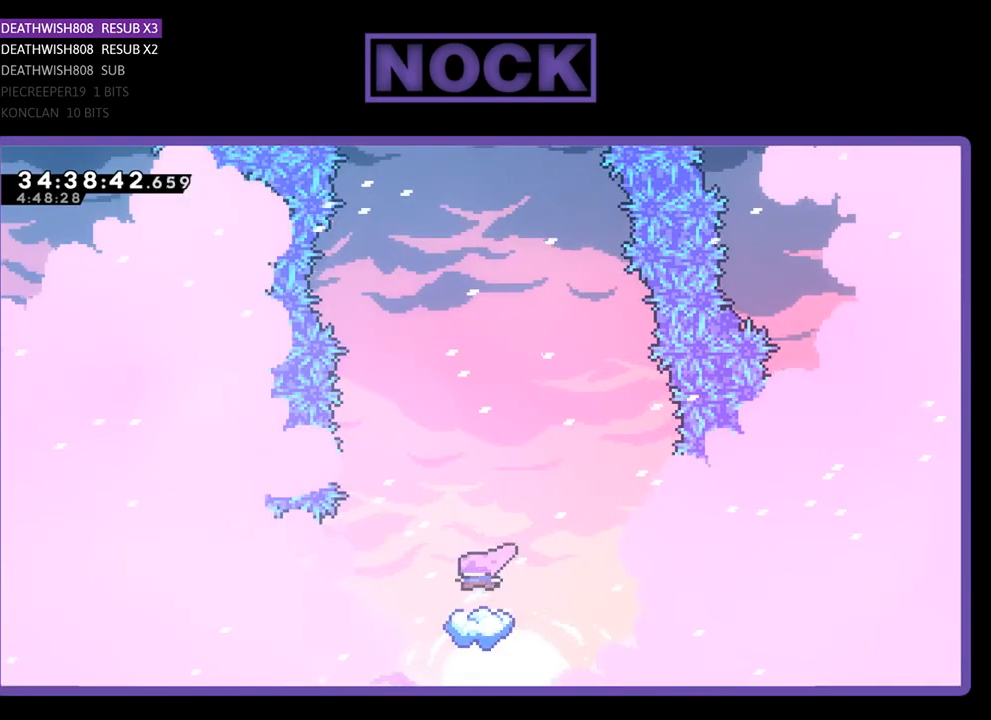
{"buttons": ["CROSS", "R2"], "events": [[67, "DPAD_UP", "down"], [100, "CROSS", "down"], [400, "DPAD_UP", "up"]]}